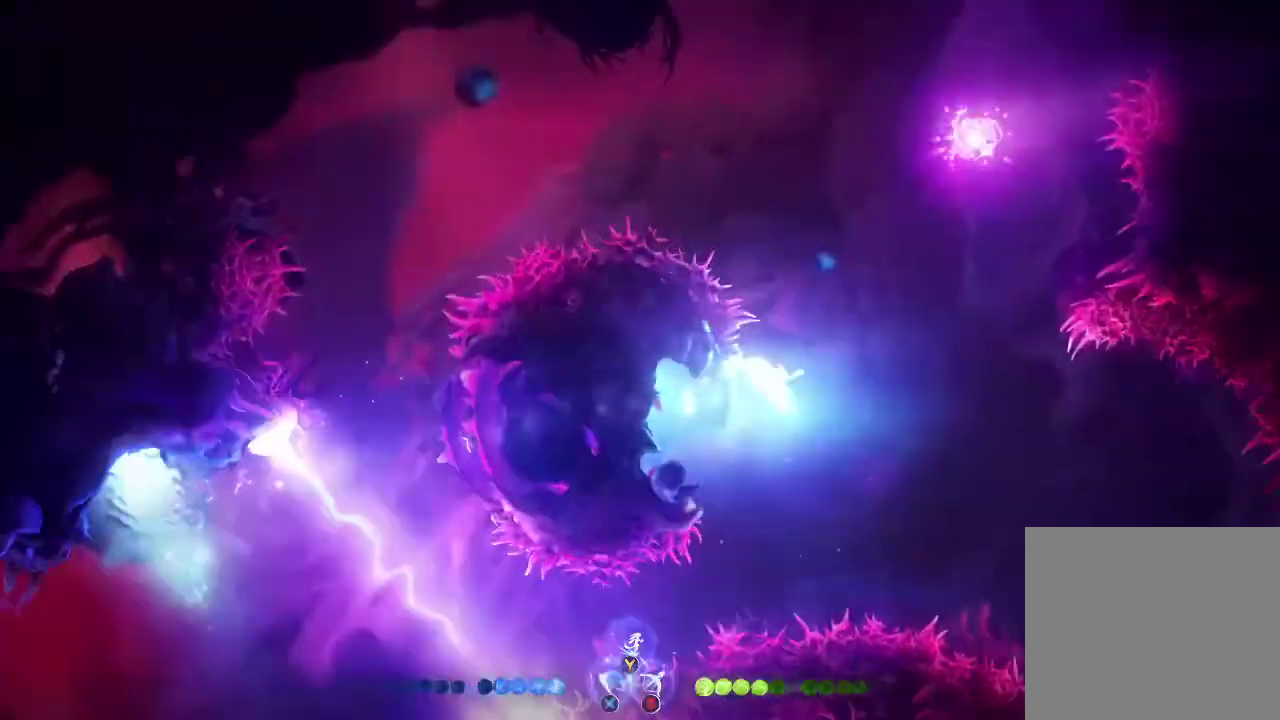
Gameplay with a controller (Xbox layout); each line is a JSON object with the inputs held at the frame after it. "events" lists button and stick changes between this image and that frame as [ms after this image, input, new state], when the widget could be followed in between.
{"buttons": [], "left_stick": "right", "right_stick": "center", "events": []}
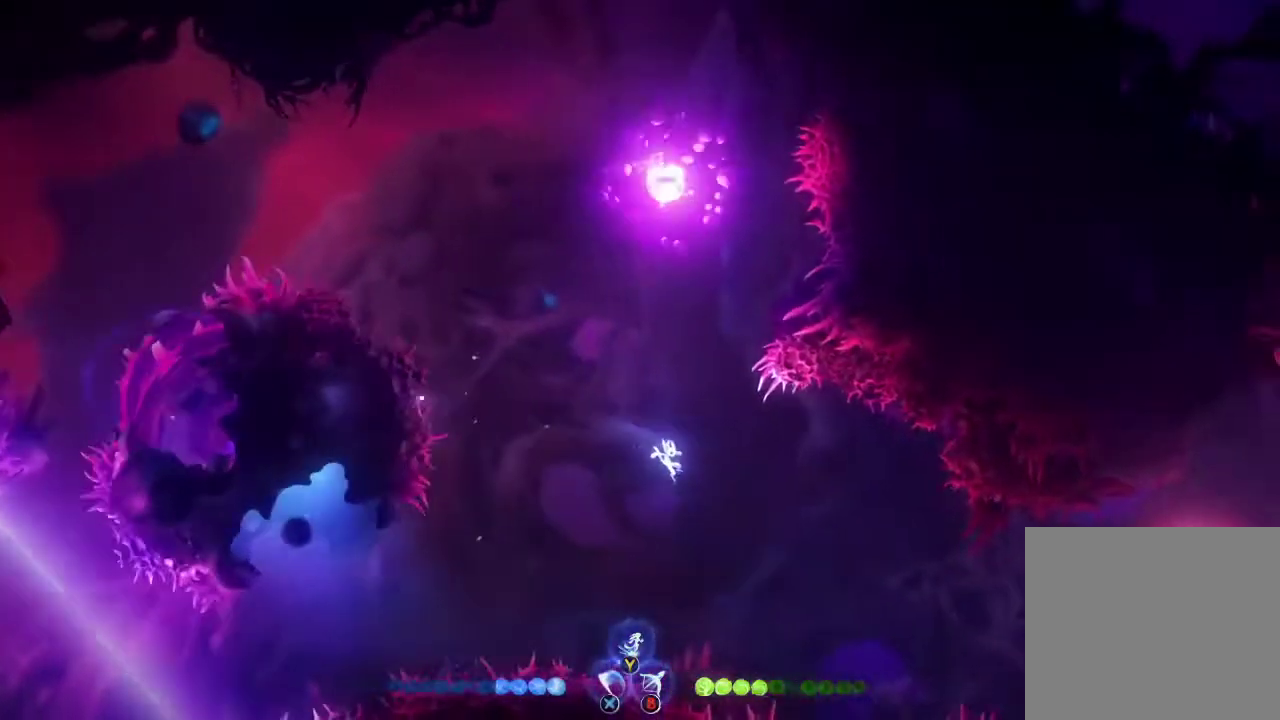
{"buttons": [], "left_stick": "right", "right_stick": "center", "events": [[367, "R1", "down"], [500, "R1", "up"]]}
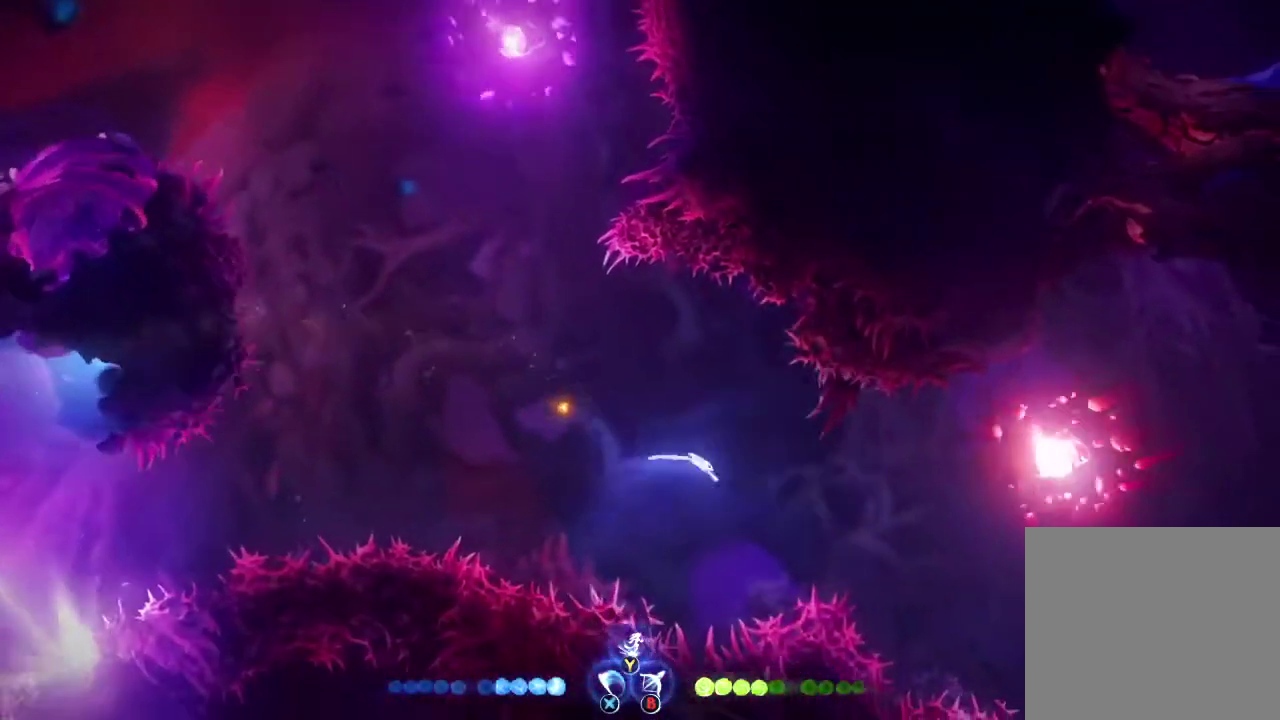
{"buttons": [], "left_stick": "right", "right_stick": "center", "events": [[400, "A", "down"], [500, "A", "up"]]}
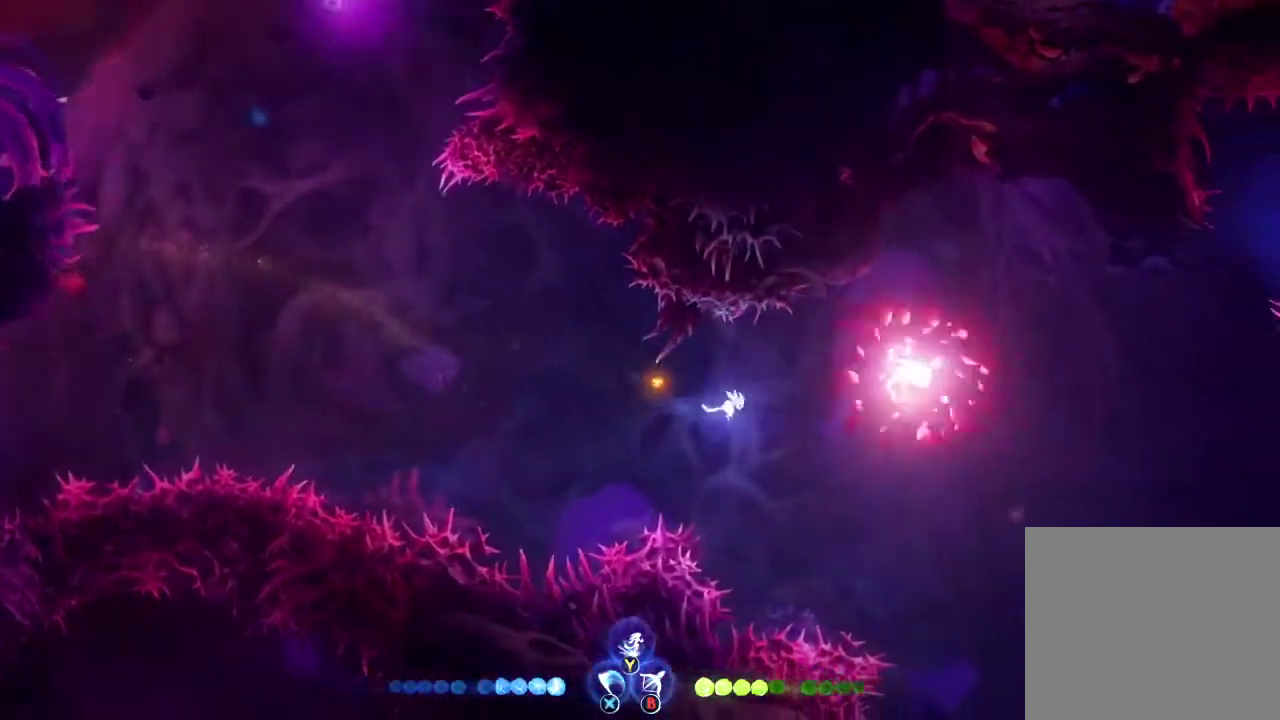
{"buttons": [], "left_stick": "right", "right_stick": "center", "events": [[67, "X", "down"], [167, "X", "up"]]}
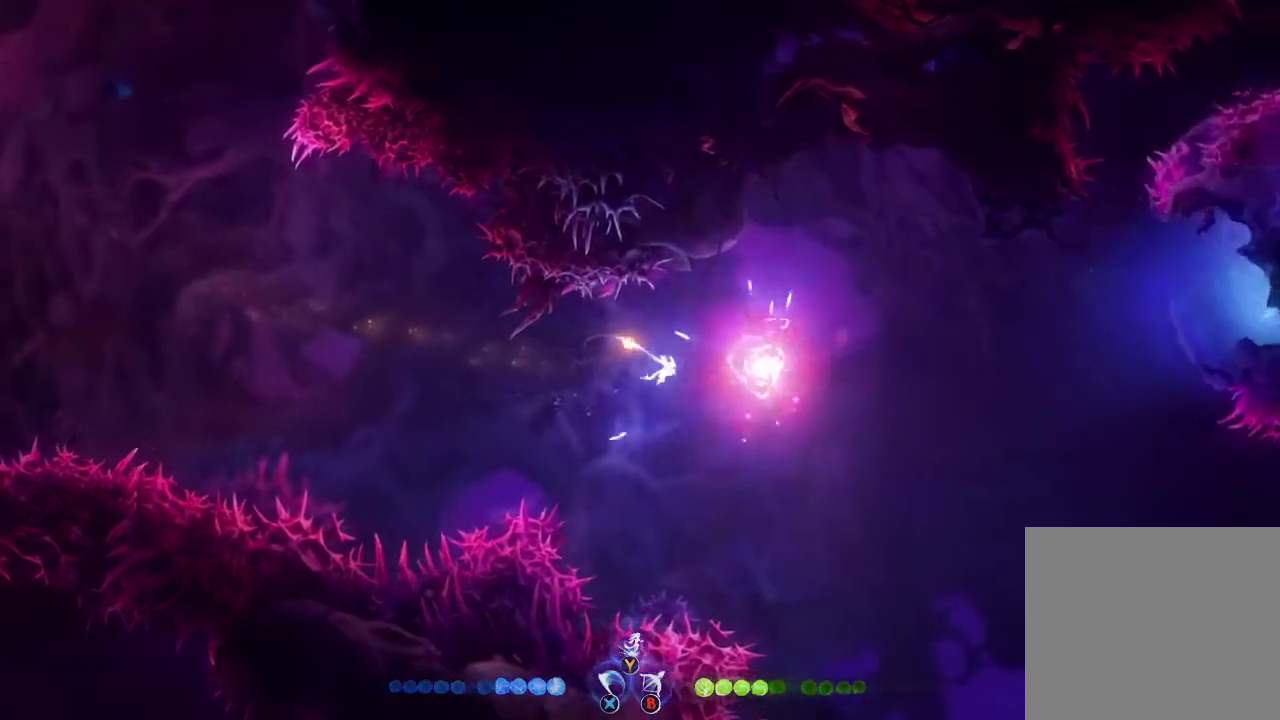
{"buttons": [], "left_stick": "right", "right_stick": "center", "events": []}
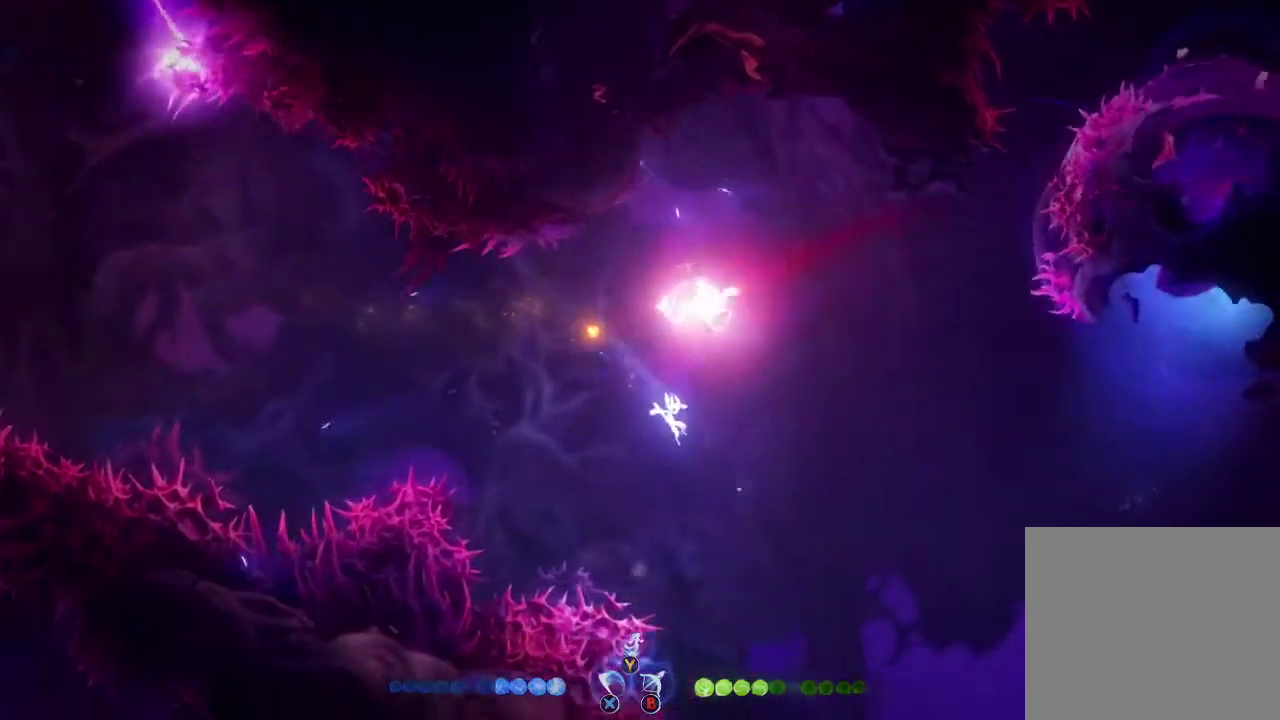
{"buttons": [], "left_stick": "center", "right_stick": "center", "events": [[100, "R1", "down"], [233, "R1", "up"], [267, "left_stick", "center"]]}
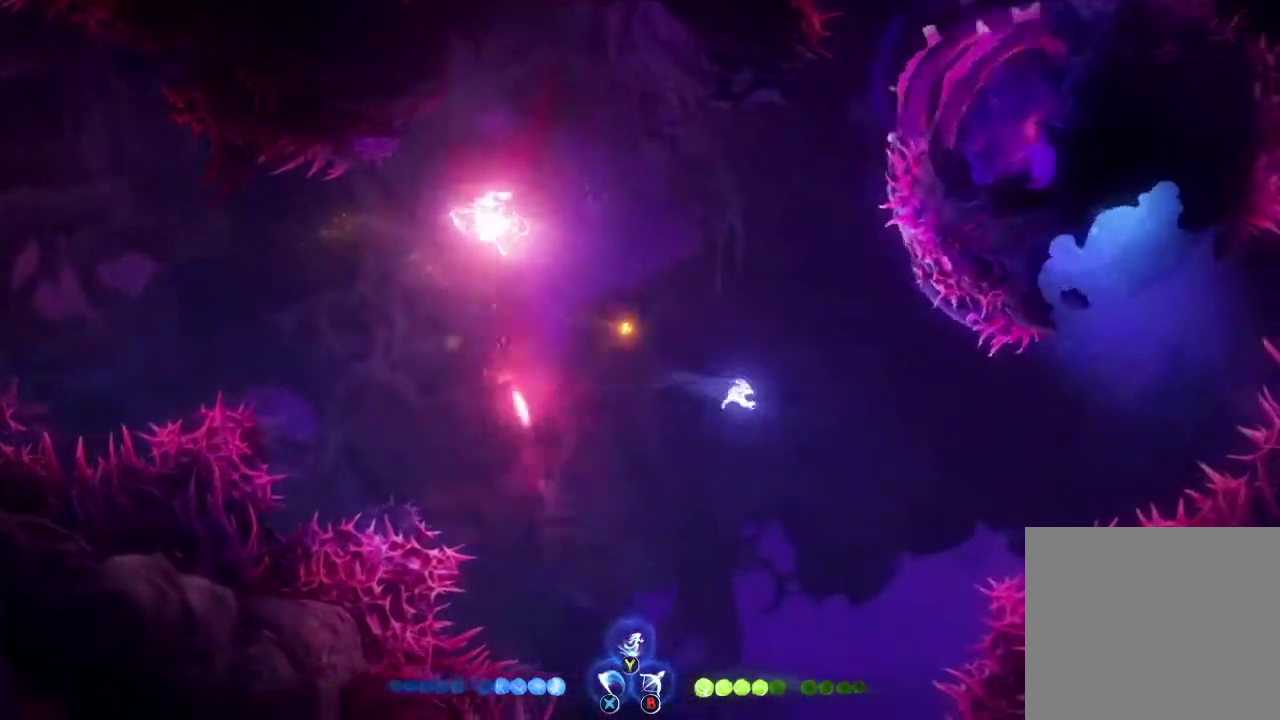
{"buttons": [], "left_stick": "center", "right_stick": "center", "events": []}
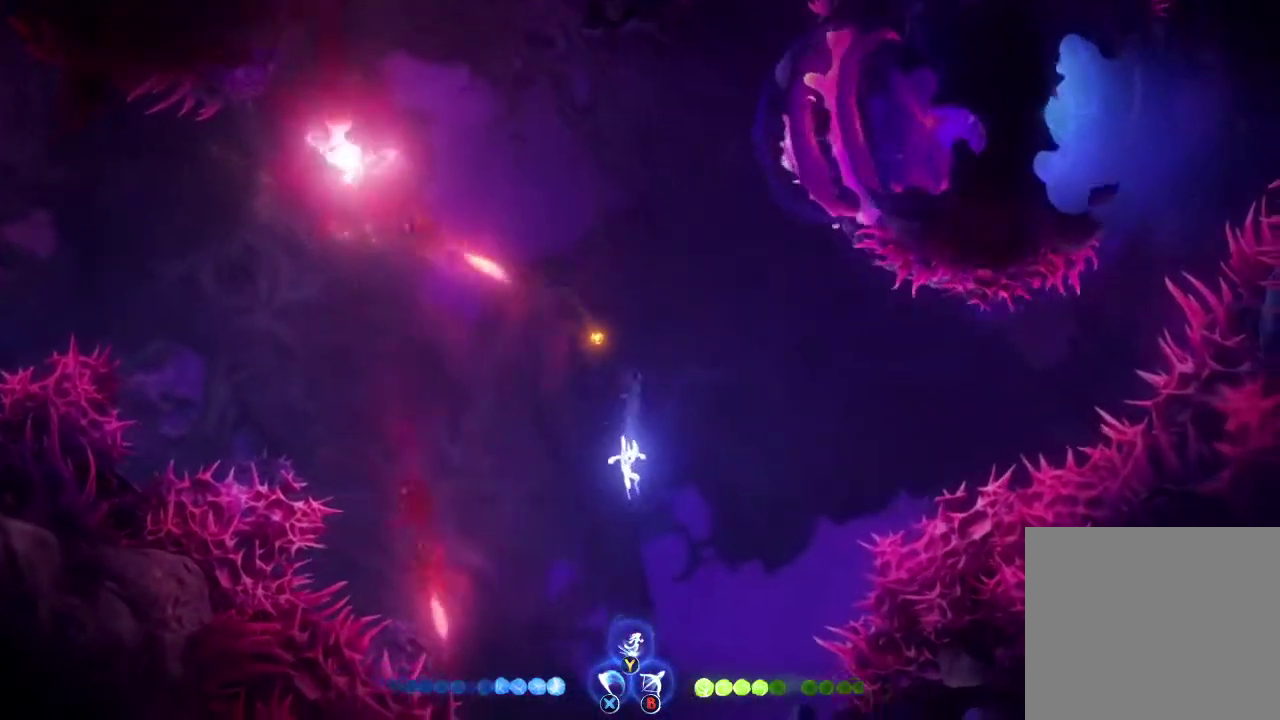
{"buttons": [], "left_stick": "center", "right_stick": "center", "events": [[133, "A", "down"], [267, "A", "up"]]}
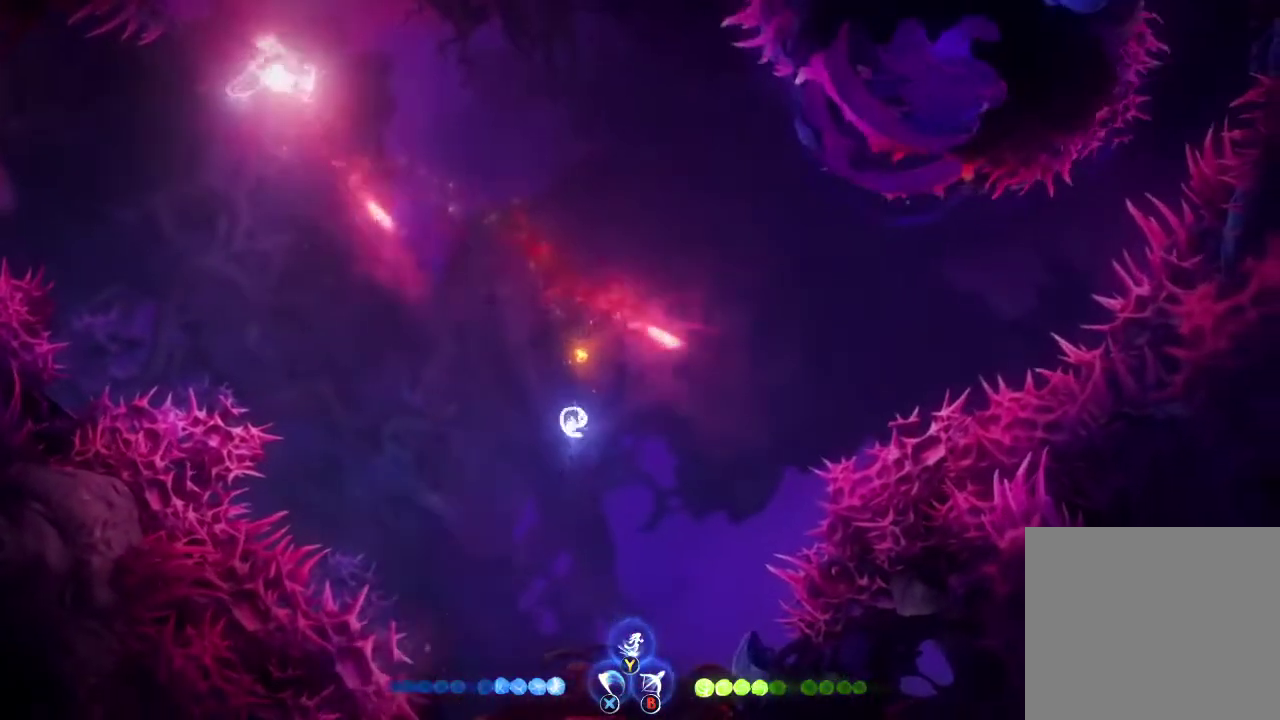
{"buttons": [], "left_stick": "center", "right_stick": "center", "events": [[33, "left_stick", "up-left"], [167, "left_stick", "center"], [267, "R3", "down"], [367, "R3", "up"]]}
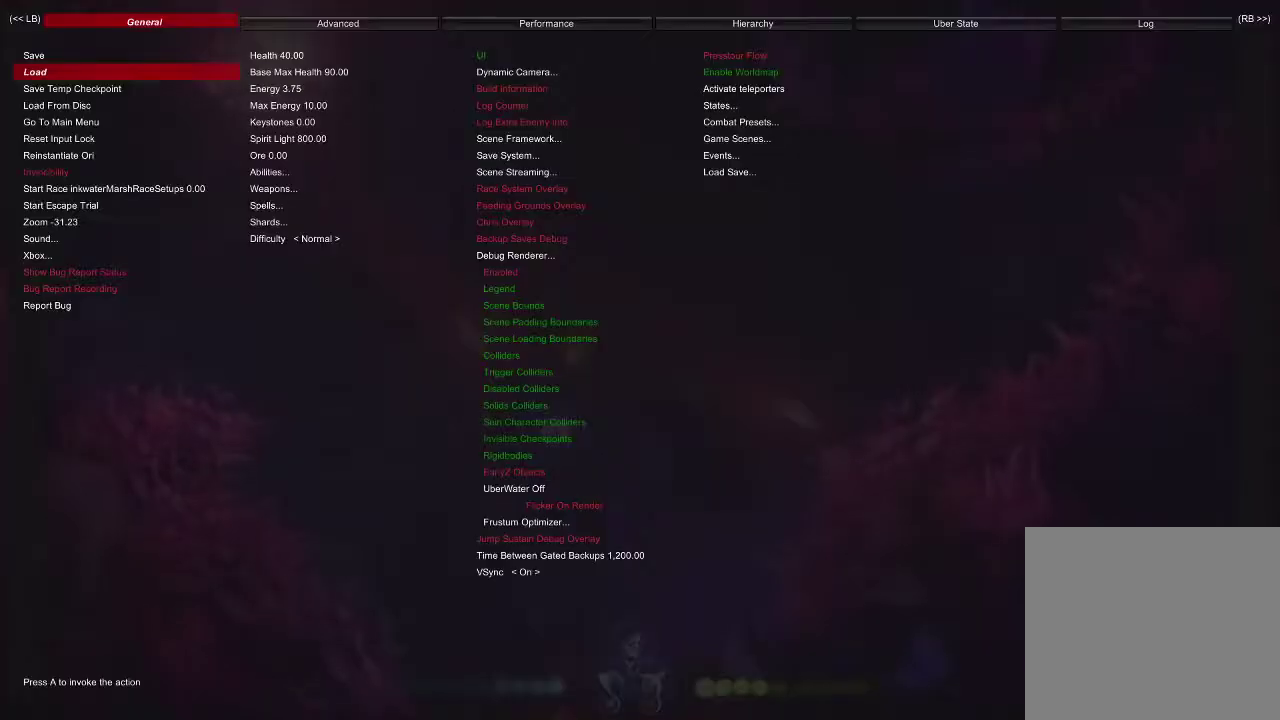
{"buttons": [], "left_stick": "center", "right_stick": "center", "events": [[333, "A", "down"], [433, "A", "up"]]}
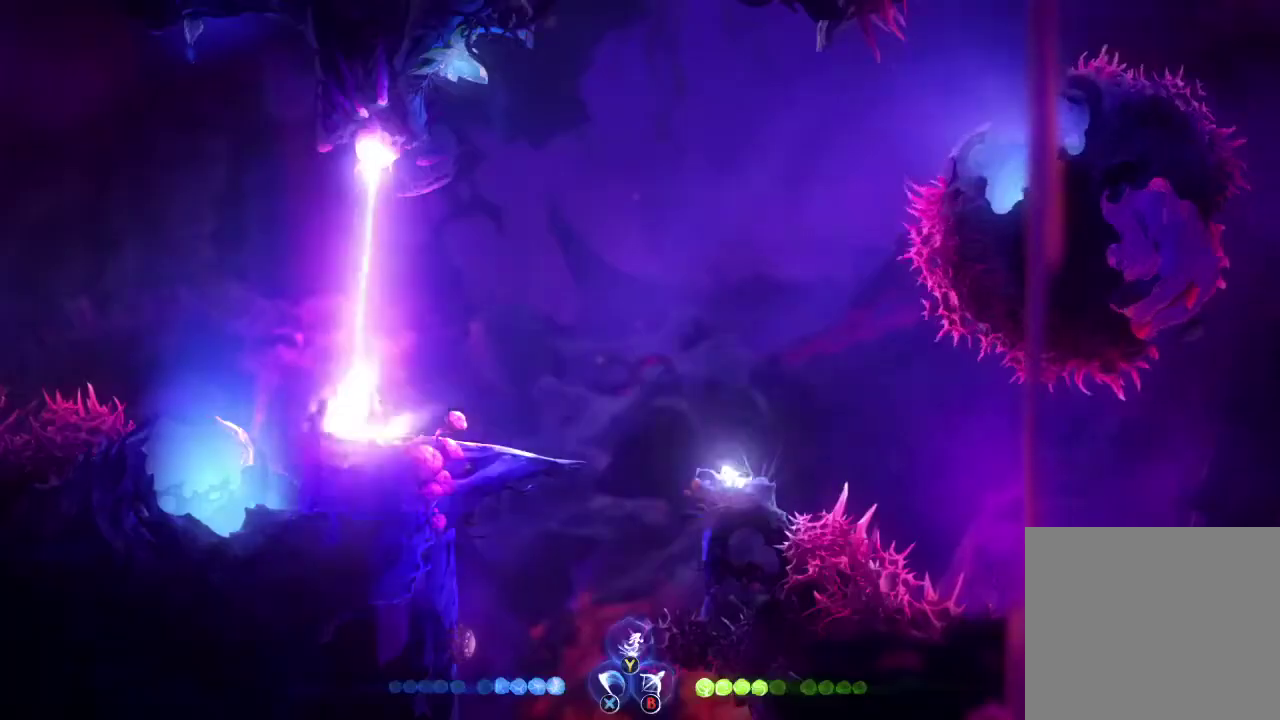
{"buttons": [], "left_stick": "center", "right_stick": "up-left", "events": [[100, "right_stick", "up-left"]]}
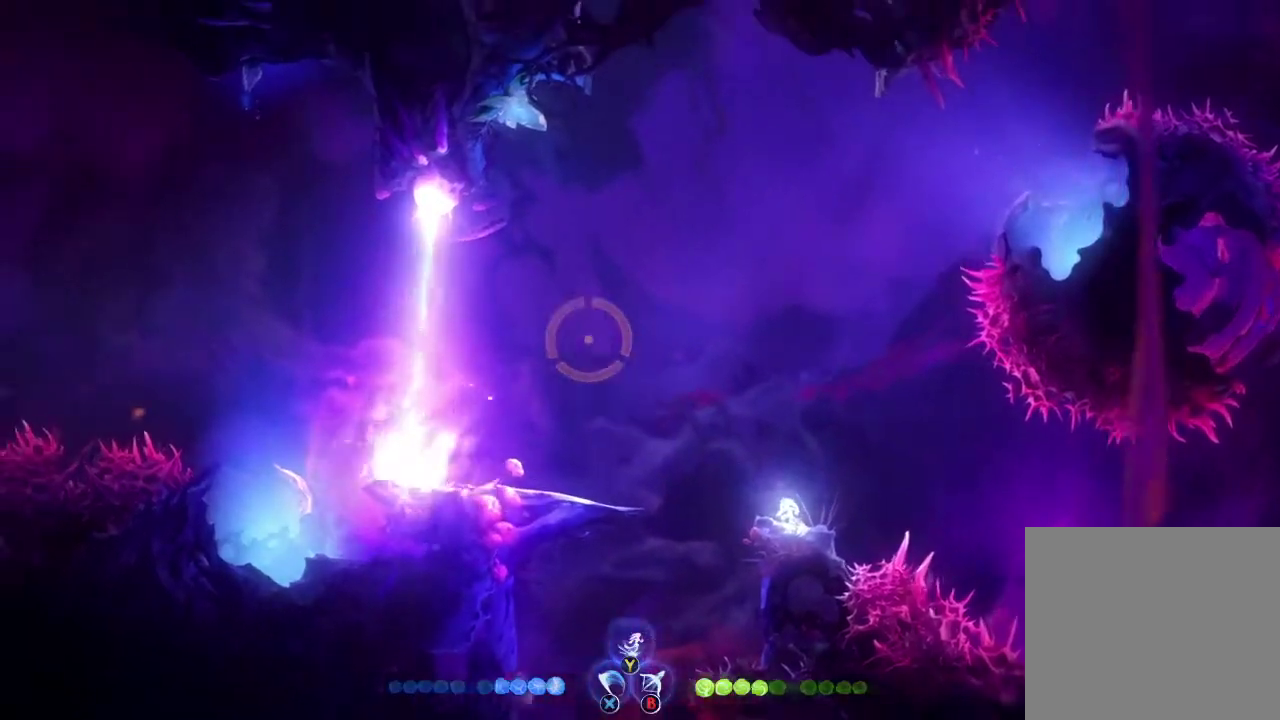
{"buttons": [], "left_stick": "center", "right_stick": "up-left", "events": []}
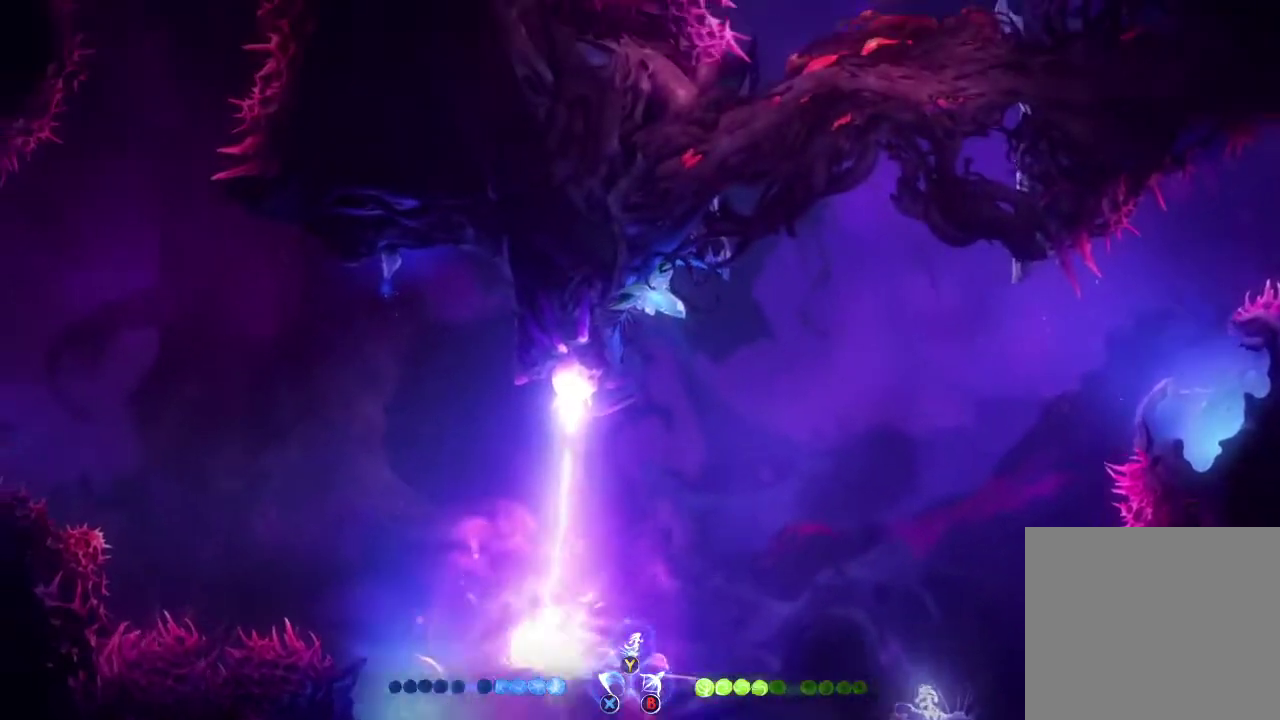
{"buttons": [], "left_stick": "center", "right_stick": "up-left", "events": []}
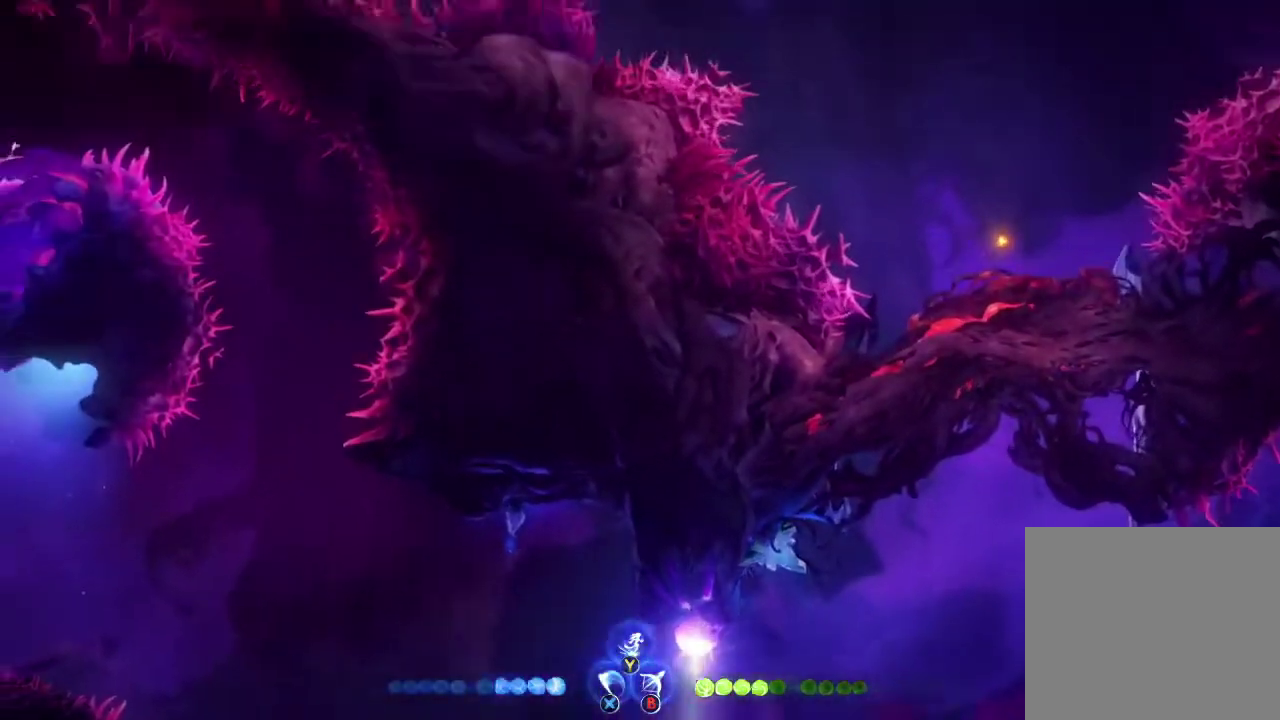
{"buttons": [], "left_stick": "center", "right_stick": "up-left", "events": []}
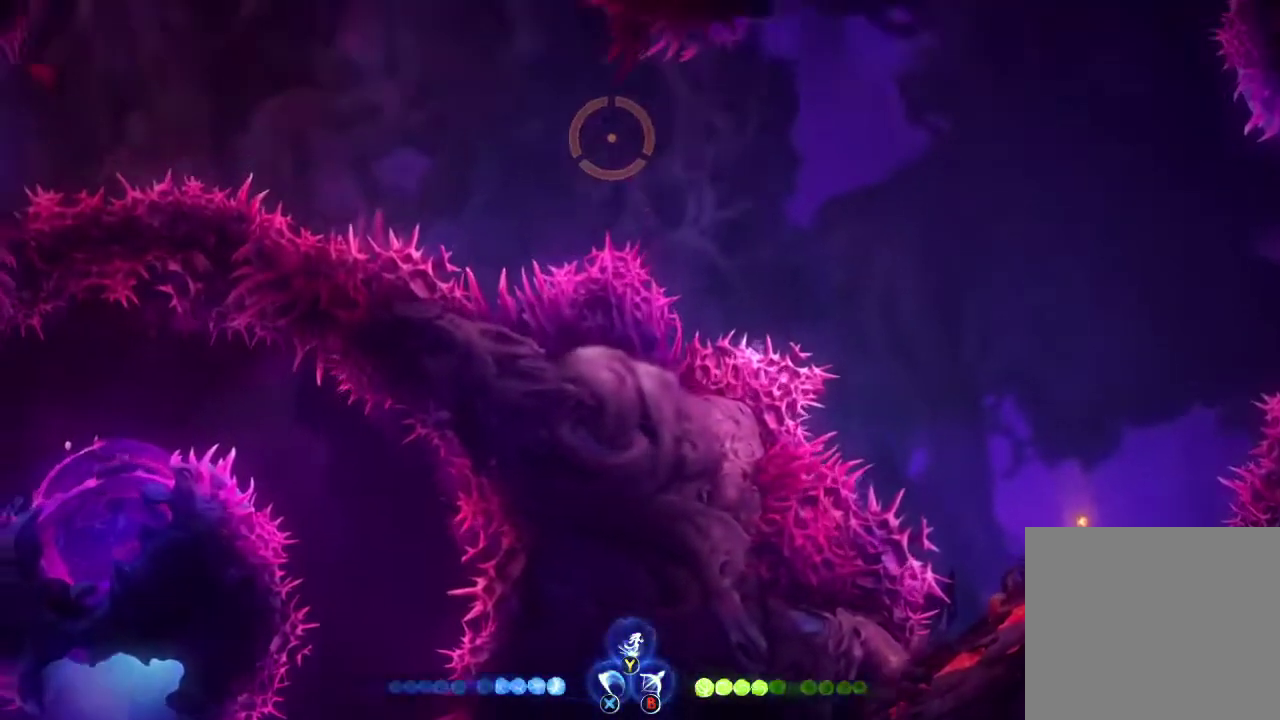
{"buttons": [], "left_stick": "center", "right_stick": "left", "events": [[167, "right_stick", "left"]]}
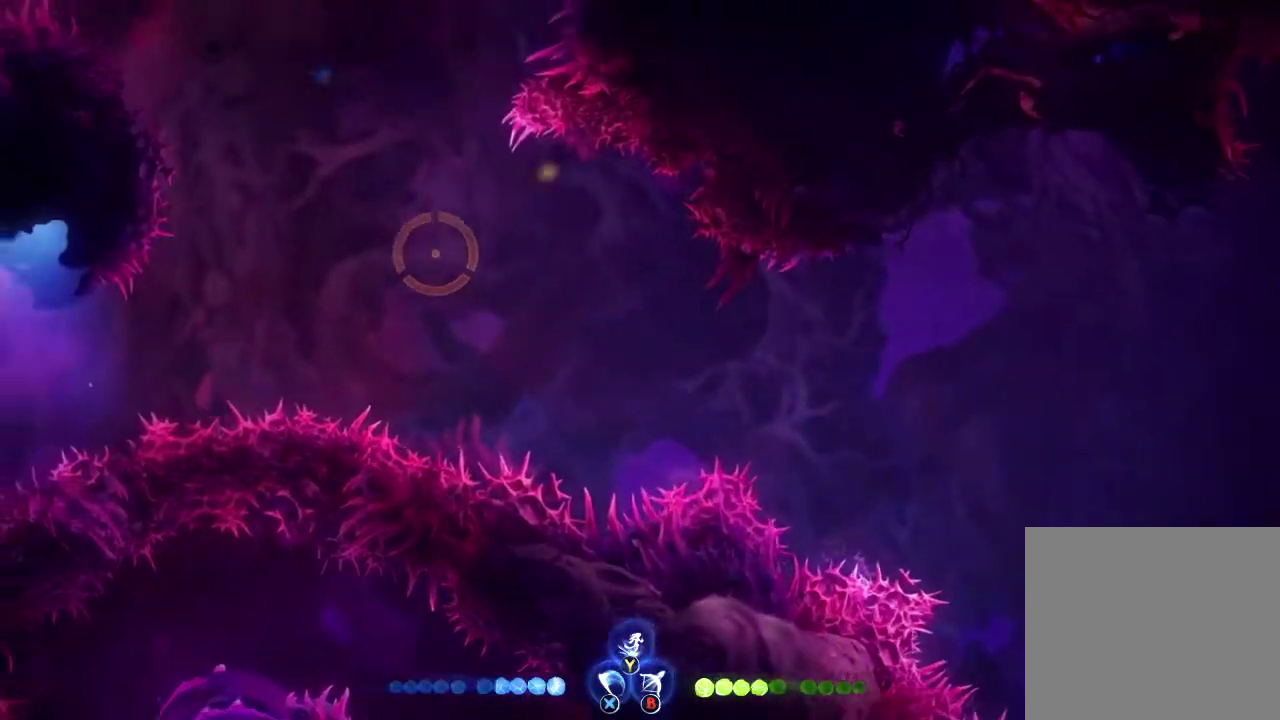
{"buttons": [], "left_stick": "center", "right_stick": "center", "events": [[33, "right_stick", "up-left"], [267, "right_stick", "left"], [367, "right_stick", "up"], [433, "right_stick", "center"]]}
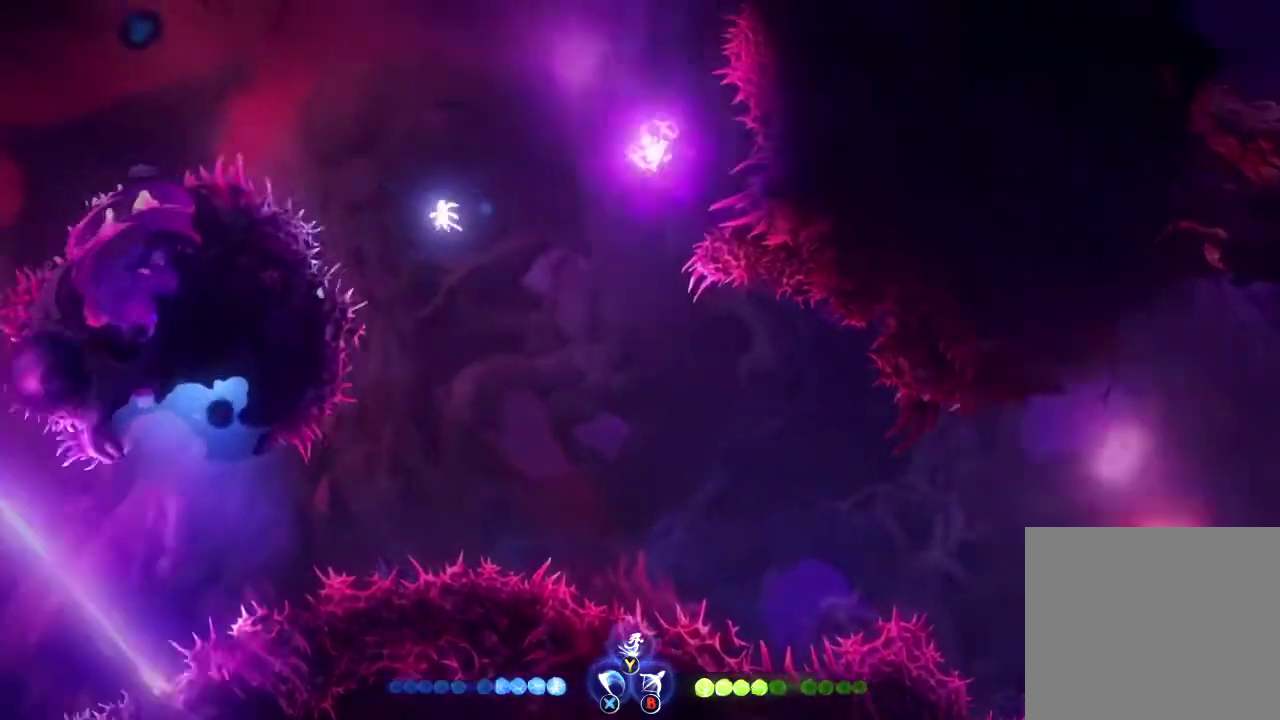
{"buttons": [], "left_stick": "center", "right_stick": "down-left", "events": [[167, "right_stick", "down-right"], [433, "right_stick", "down-left"]]}
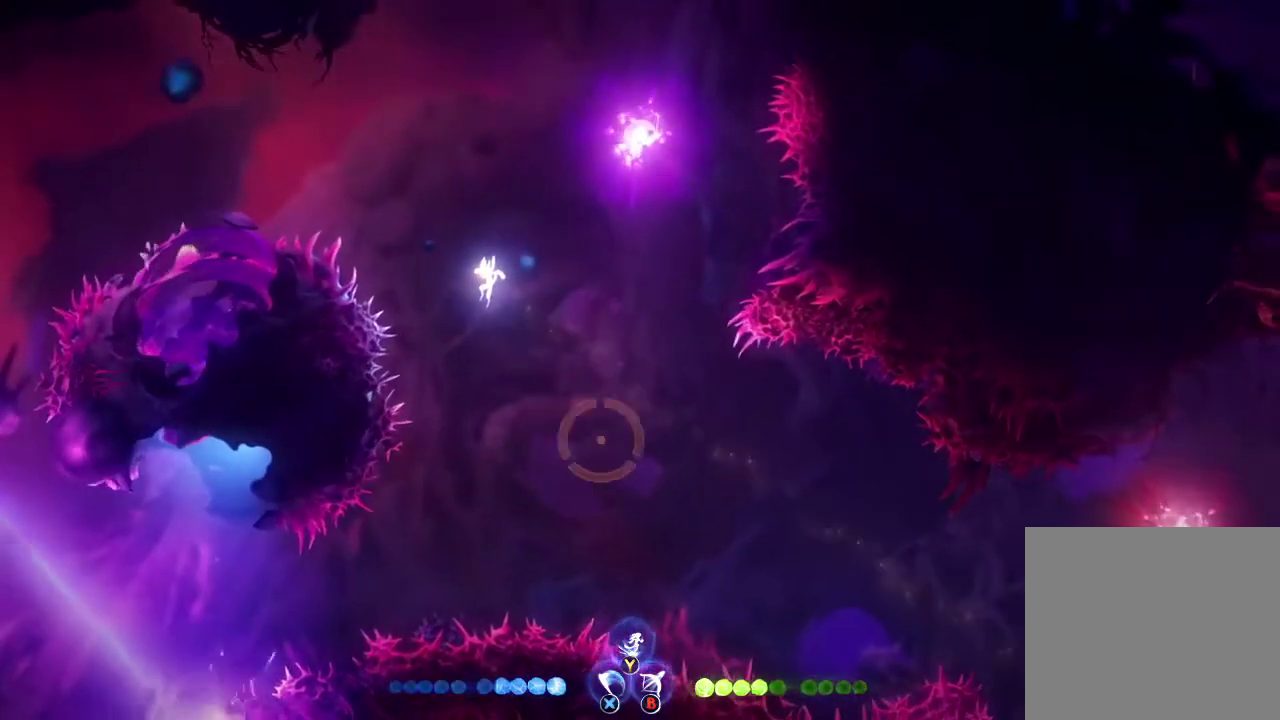
{"buttons": [], "left_stick": "center", "right_stick": "down-left", "events": [[133, "right_stick", "left"], [367, "right_stick", "down-left"]]}
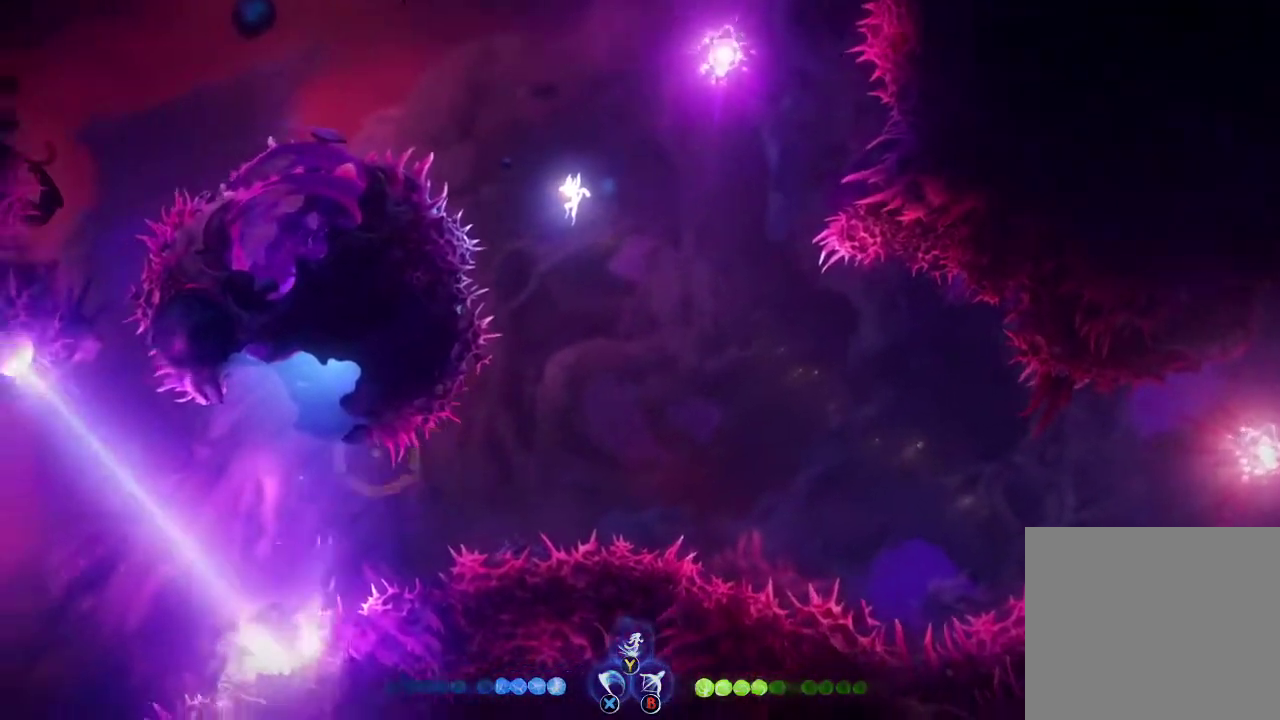
{"buttons": [], "left_stick": "center", "right_stick": "left", "events": [[33, "right_stick", "left"]]}
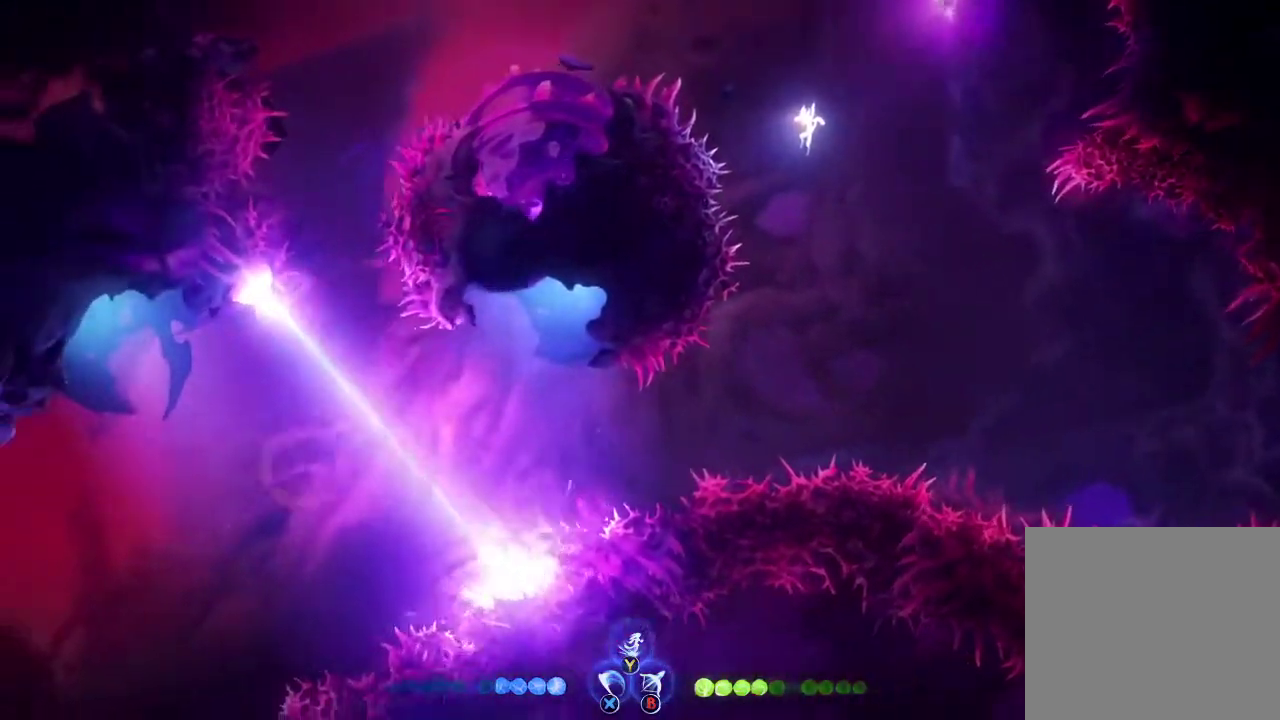
{"buttons": ["L1"], "left_stick": "left", "right_stick": "center", "events": [[100, "right_stick", "center"], [300, "left_stick", "left"], [500, "L1", "down"]]}
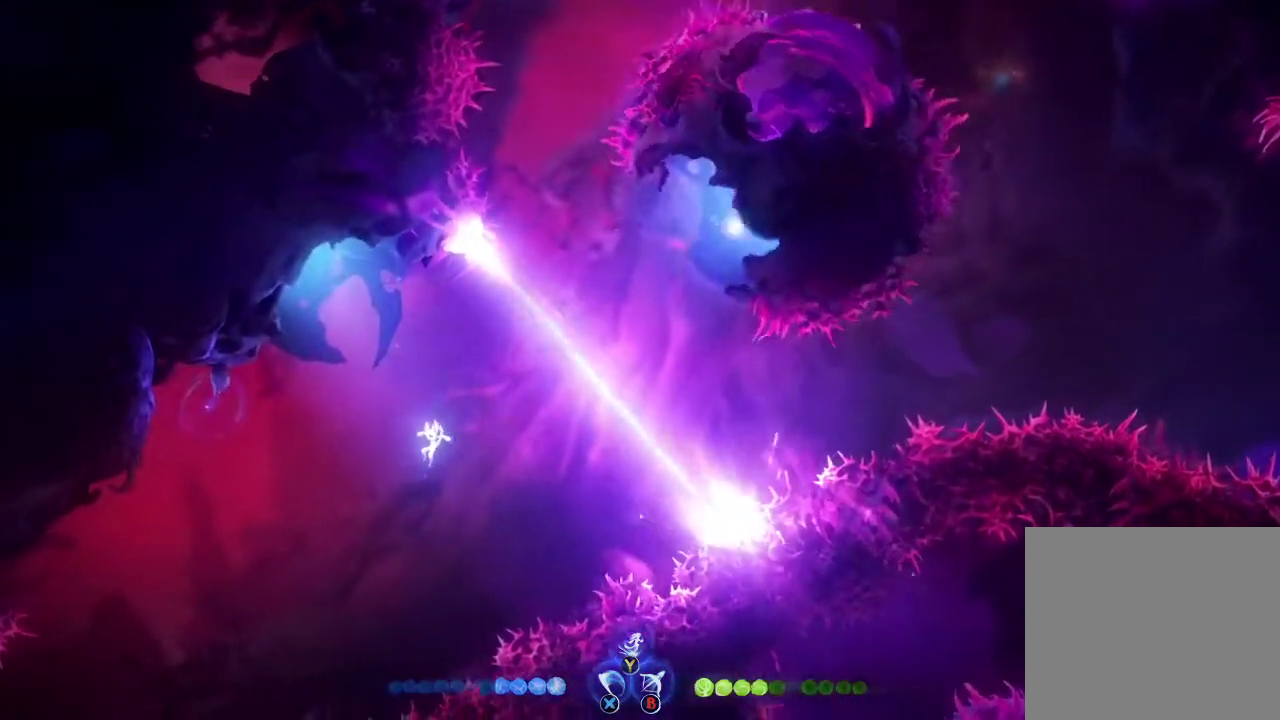
{"buttons": [], "left_stick": "center", "right_stick": "center", "events": [[133, "left_stick", "up-left"], [167, "L1", "up"], [300, "left_stick", "center"]]}
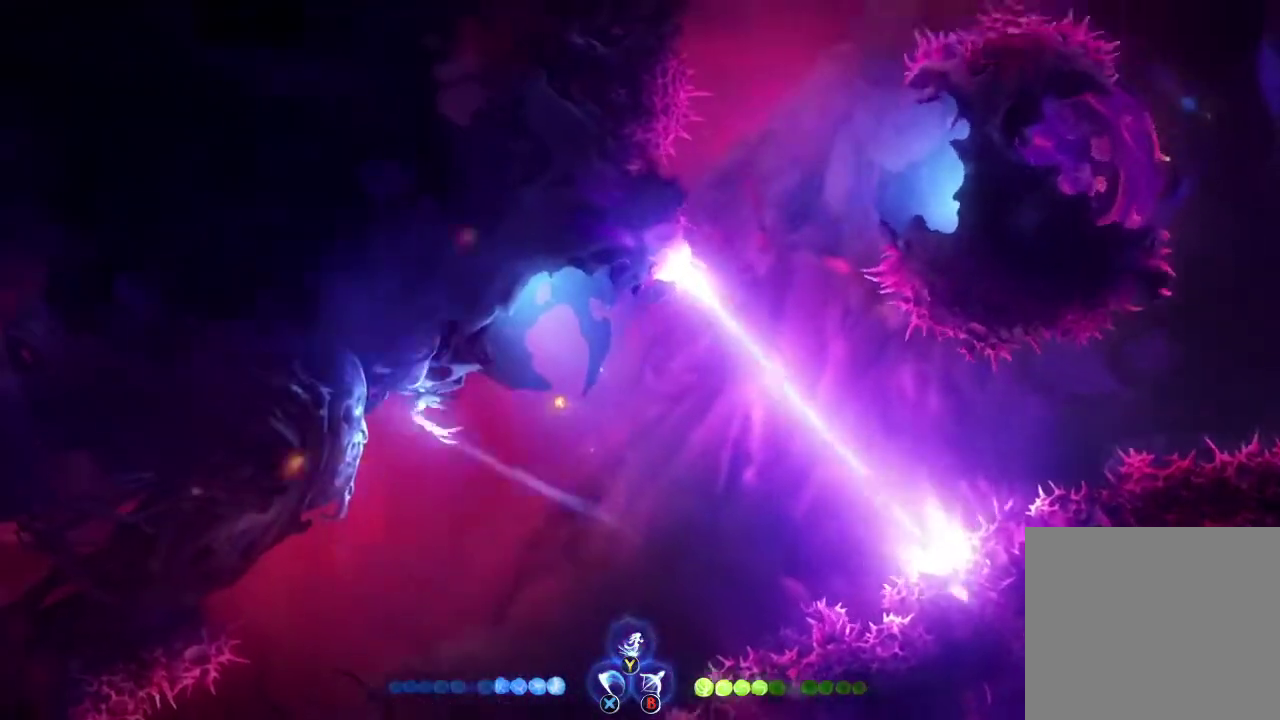
{"buttons": ["R1"], "left_stick": "right", "right_stick": "center", "events": [[433, "left_stick", "right"], [467, "R1", "down"]]}
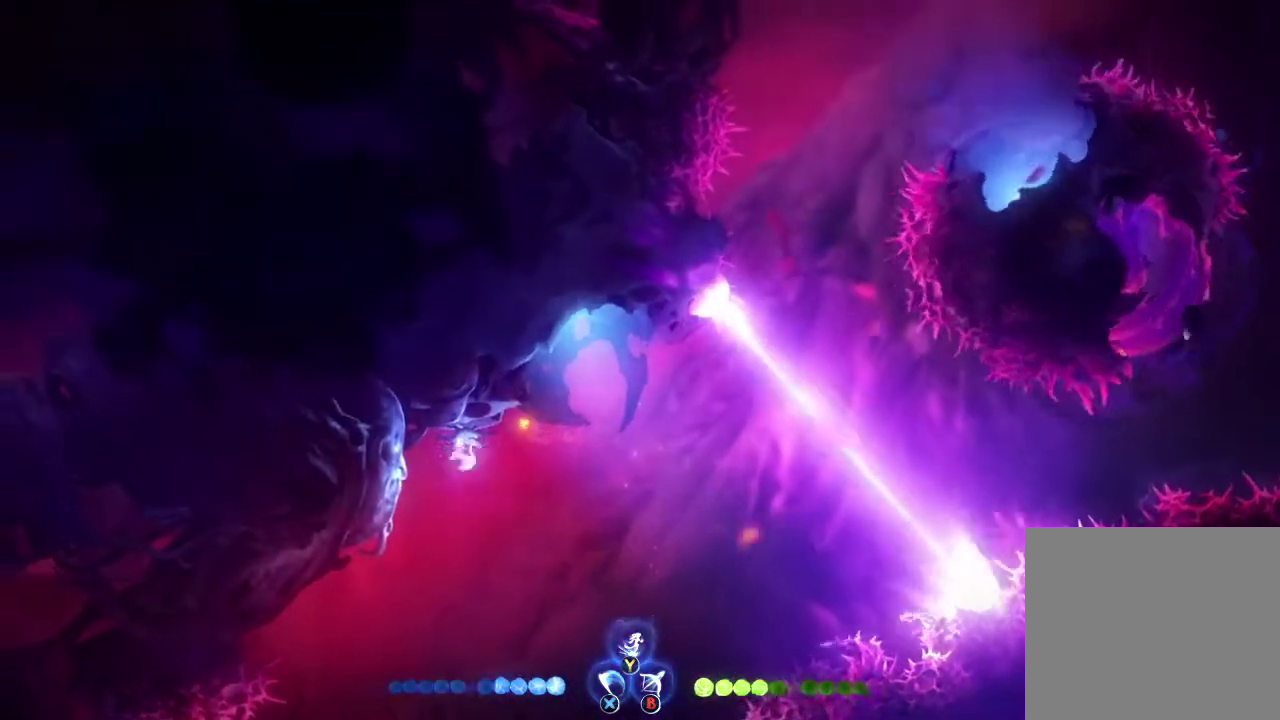
{"buttons": ["Y"], "left_stick": "up-left", "right_stick": "center", "events": [[67, "R1", "up"], [200, "A", "down"], [200, "left_stick", "up-left"], [333, "A", "up"], [433, "Y", "down"]]}
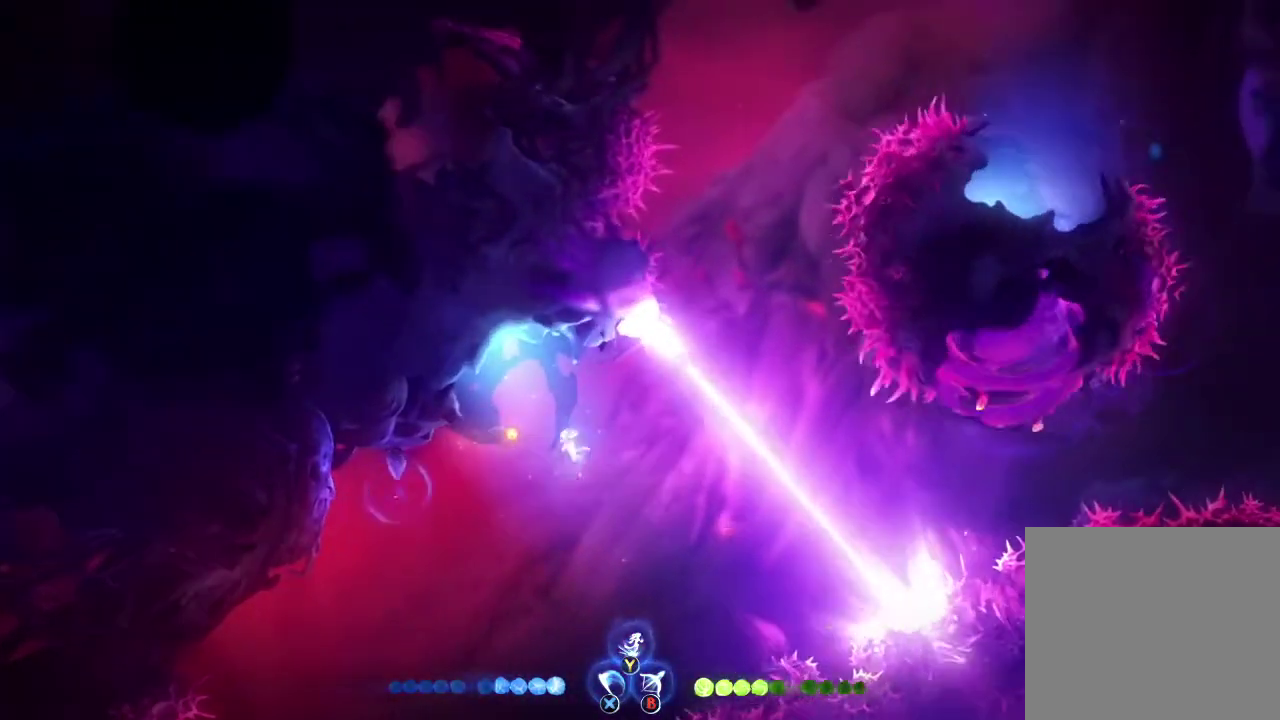
{"buttons": [], "left_stick": "right", "right_stick": "center", "events": [[300, "Y", "up"], [467, "left_stick", "right"]]}